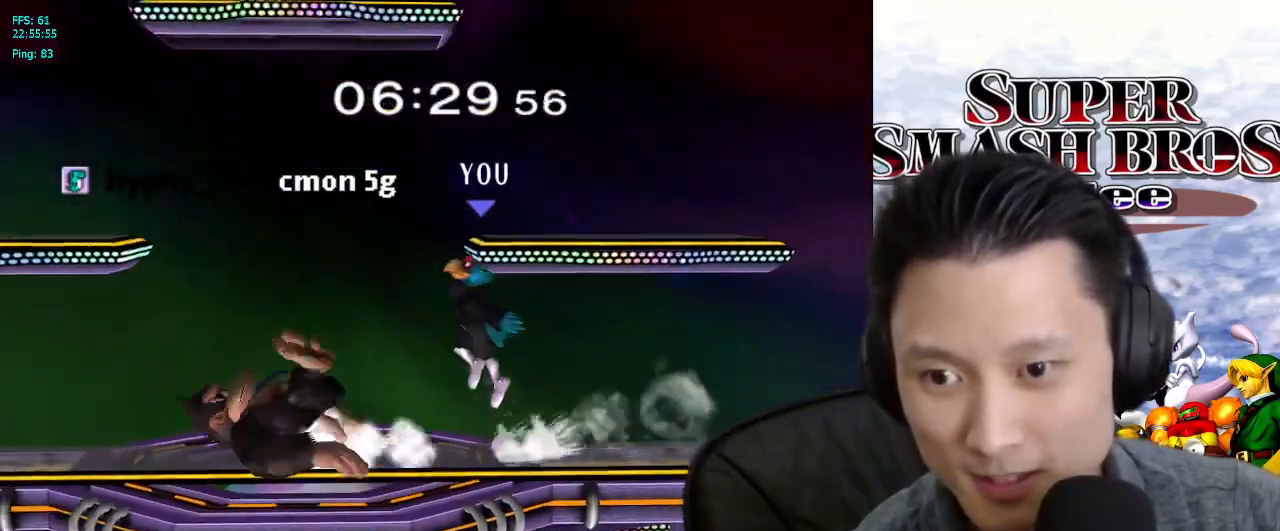
Gameplay with a controller (Nintendo layout); each line is a JSON object with the inputs held at the frame after it. "events" lists button and stick changes between this image and that frame as [ms after this image, input, new state], when the widget could be followed in between. Not read: L3 R3.
{"buttons": [], "left_stick": "left", "right_stick": "center", "events": [[100, "left_stick", "down-left"], [167, "B", "down"], [233, "B", "up"], [250, "left_stick", "up-left"], [450, "left_stick", "left"]]}
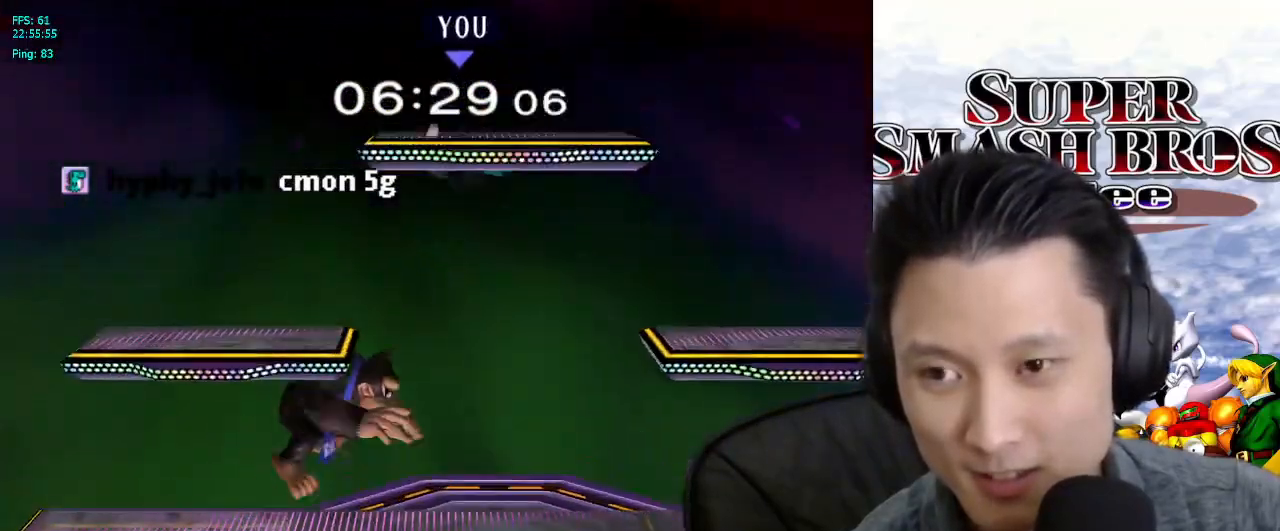
{"buttons": ["L1"], "left_stick": "center", "right_stick": "center", "events": [[133, "left_stick", "down"], [217, "A", "down"], [217, "left_stick", "center"], [317, "A", "up"], [400, "L1", "down"]]}
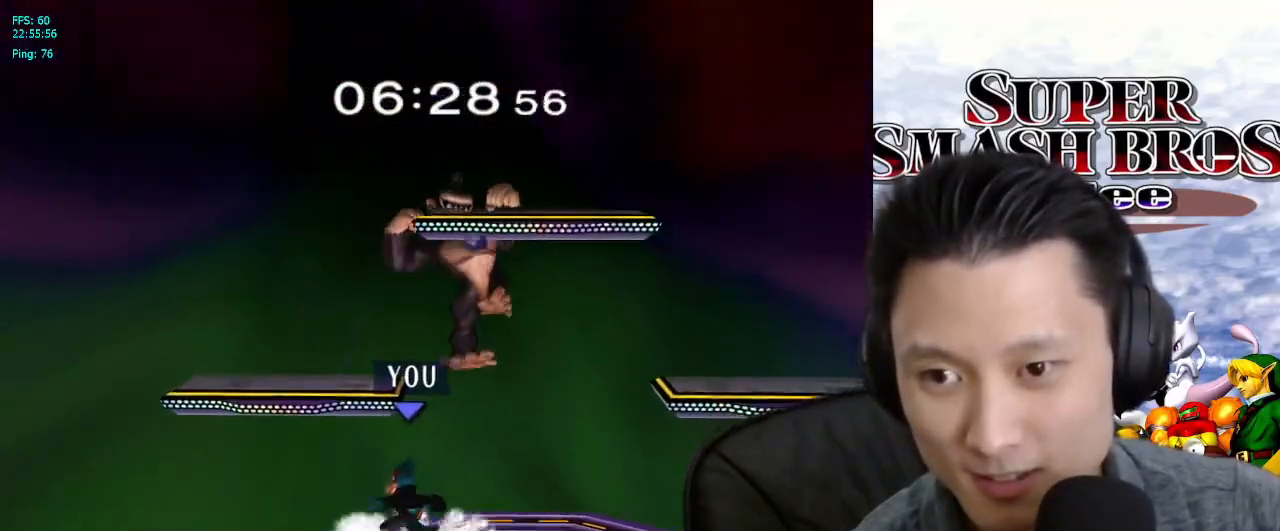
{"buttons": [], "left_stick": "right", "right_stick": "center", "events": [[33, "L1", "up"], [333, "left_stick", "right"], [400, "X", "down"], [433, "X", "up"]]}
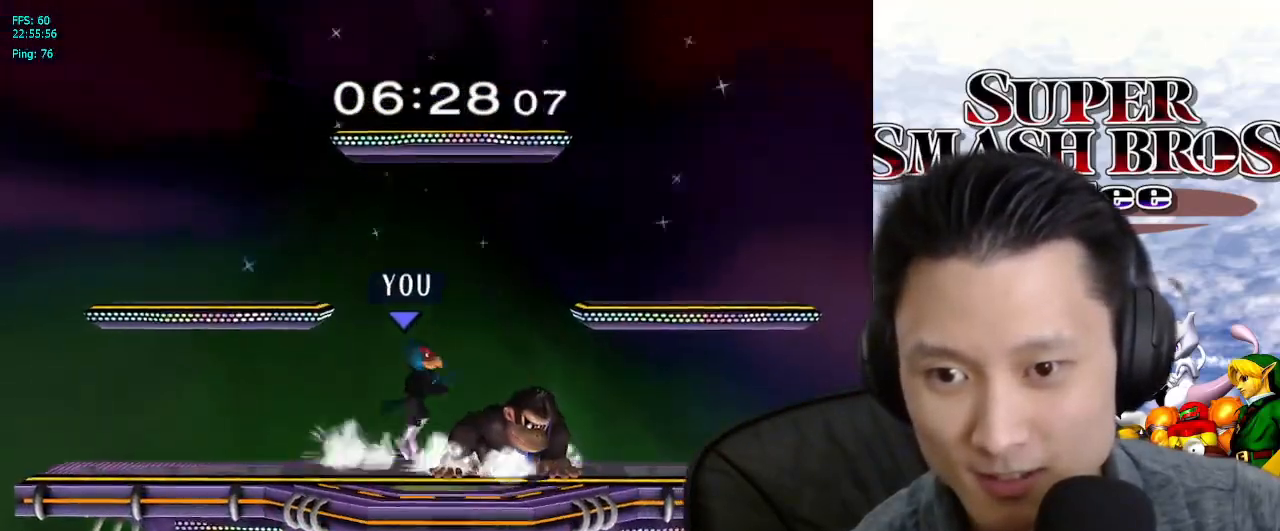
{"buttons": [], "left_stick": "center", "right_stick": "center", "events": [[33, "left_stick", "center"], [117, "A", "down"], [217, "A", "up"], [317, "left_stick", "down"], [333, "L1", "down"], [433, "left_stick", "center"], [467, "L1", "up"]]}
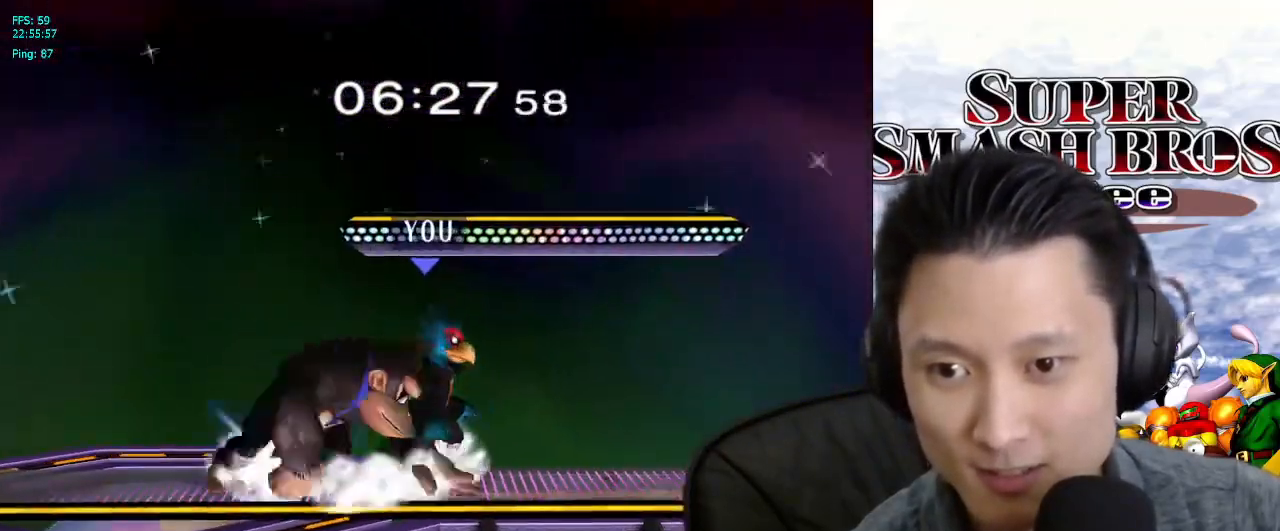
{"buttons": [], "left_stick": "left", "right_stick": "center", "events": [[50, "left_stick", "left"], [150, "left_stick", "right"], [200, "left_stick", "left"], [283, "A", "down"], [433, "A", "up"]]}
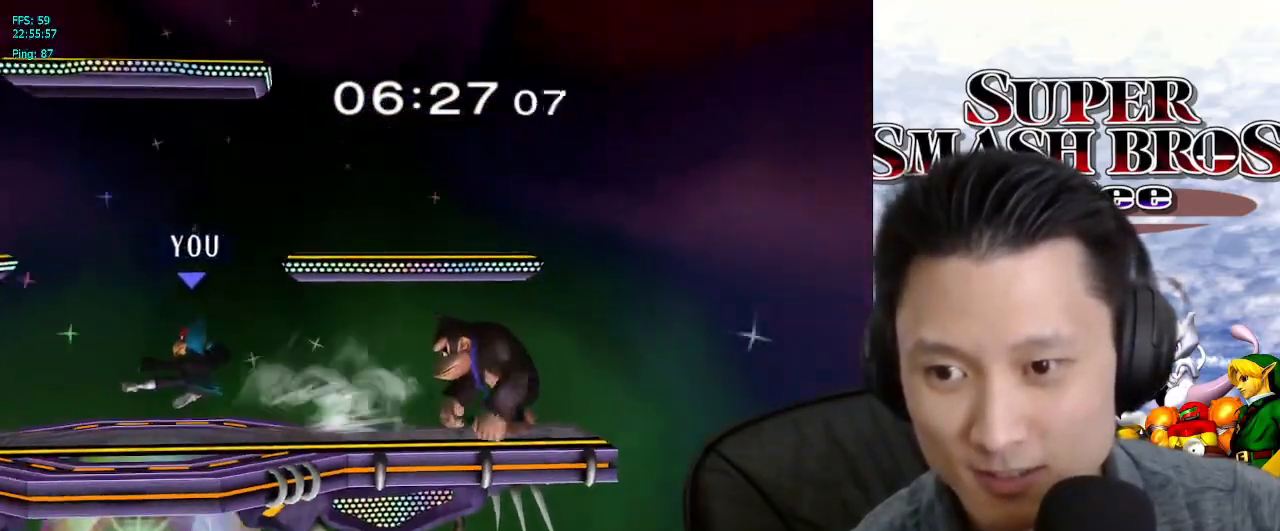
{"buttons": [], "left_stick": "right", "right_stick": "center", "events": [[33, "left_stick", "center"], [417, "left_stick", "right"]]}
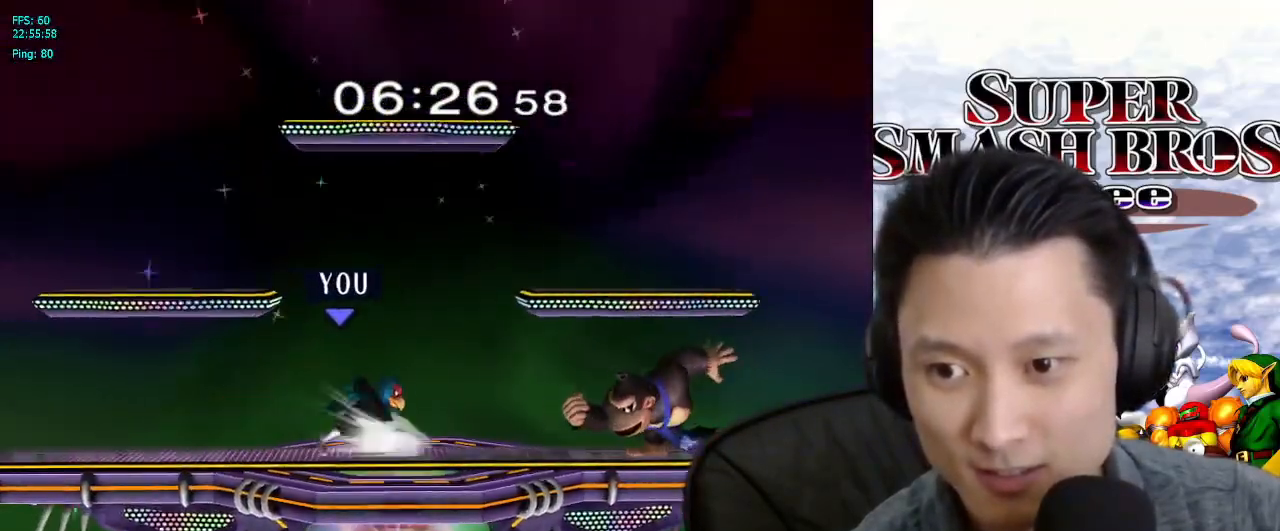
{"buttons": ["B"], "left_stick": "right", "right_stick": "center", "events": [[133, "X", "down"], [200, "X", "up"], [500, "B", "down"]]}
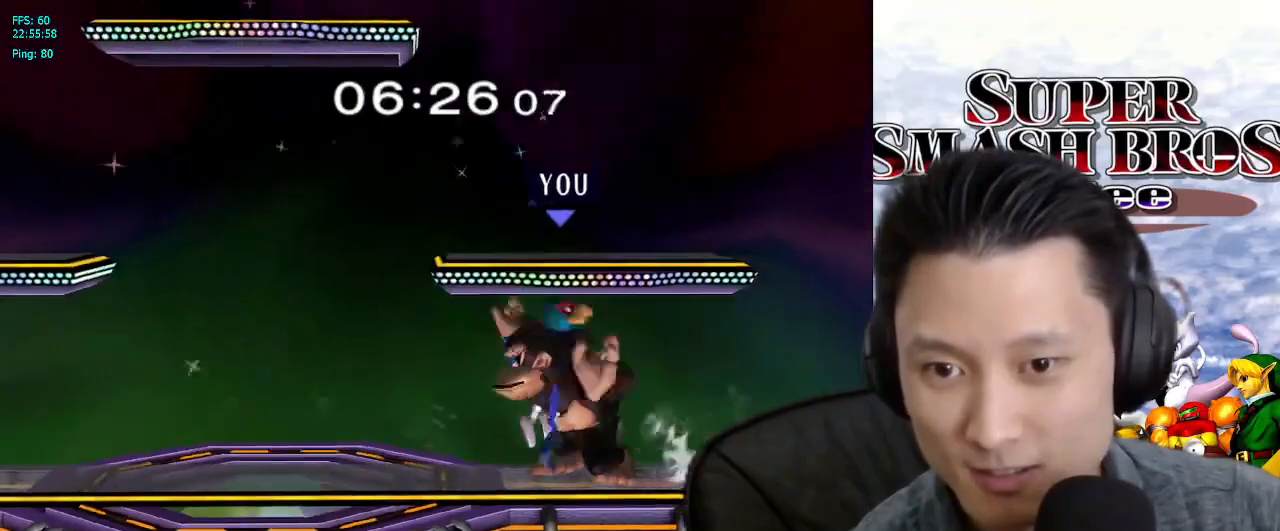
{"buttons": [], "left_stick": "left", "right_stick": "center", "events": [[17, "left_stick", "down"], [100, "B", "up"], [100, "left_stick", "up-right"], [200, "right_stick", "left"], [267, "right_stick", "center"], [283, "left_stick", "up-left"], [367, "left_stick", "left"]]}
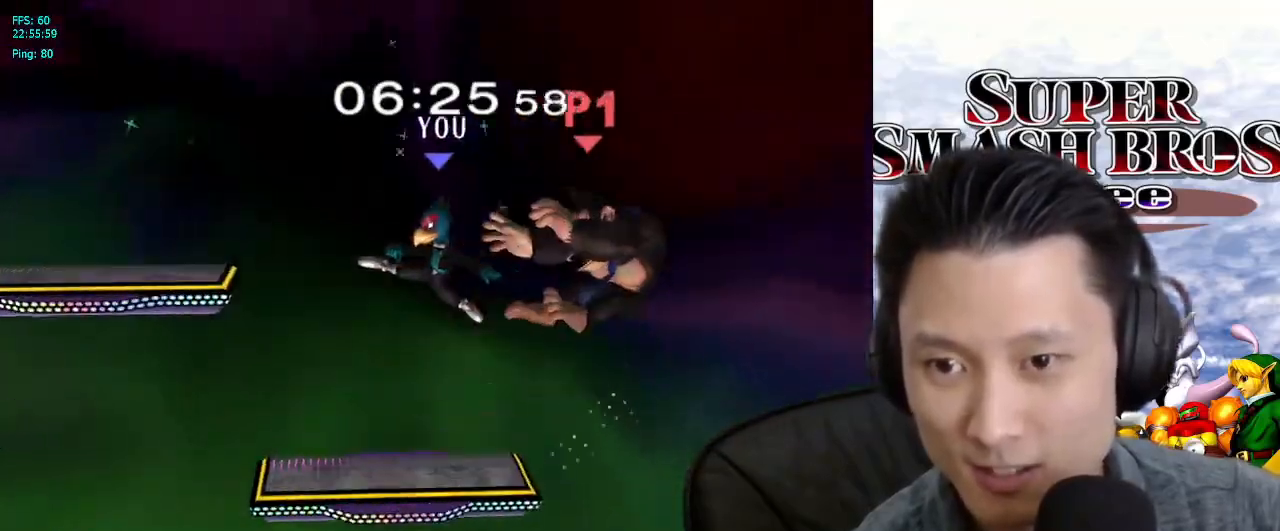
{"buttons": [], "left_stick": "left", "right_stick": "center", "events": []}
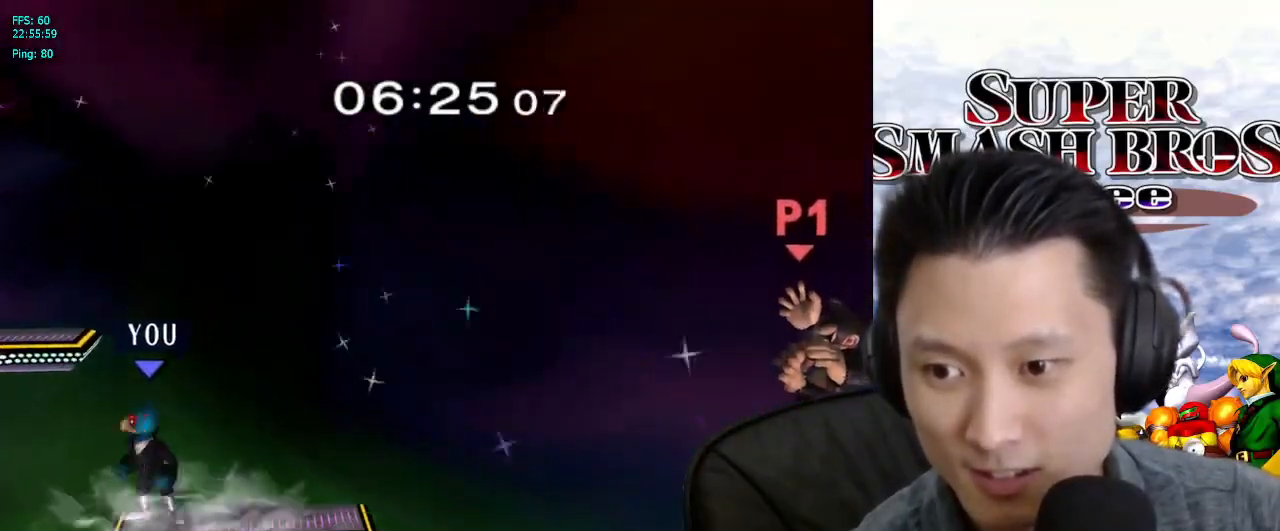
{"buttons": [], "left_stick": "right", "right_stick": "center", "events": [[17, "left_stick", "down-left"], [150, "left_stick", "up-right"], [250, "left_stick", "center"], [267, "B", "down"], [367, "B", "up"], [433, "B", "down"], [500, "B", "up"], [500, "left_stick", "right"]]}
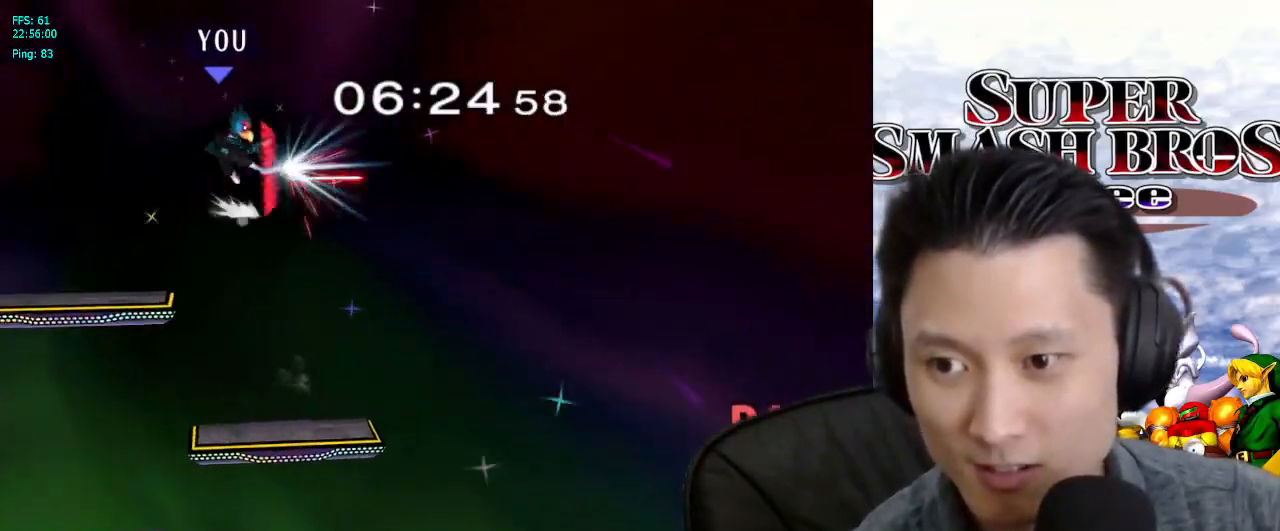
{"buttons": [], "left_stick": "center", "right_stick": "center", "events": [[50, "B", "down"], [133, "B", "up"], [200, "B", "down"], [250, "B", "up"], [300, "left_stick", "center"], [317, "B", "down"], [433, "B", "up"]]}
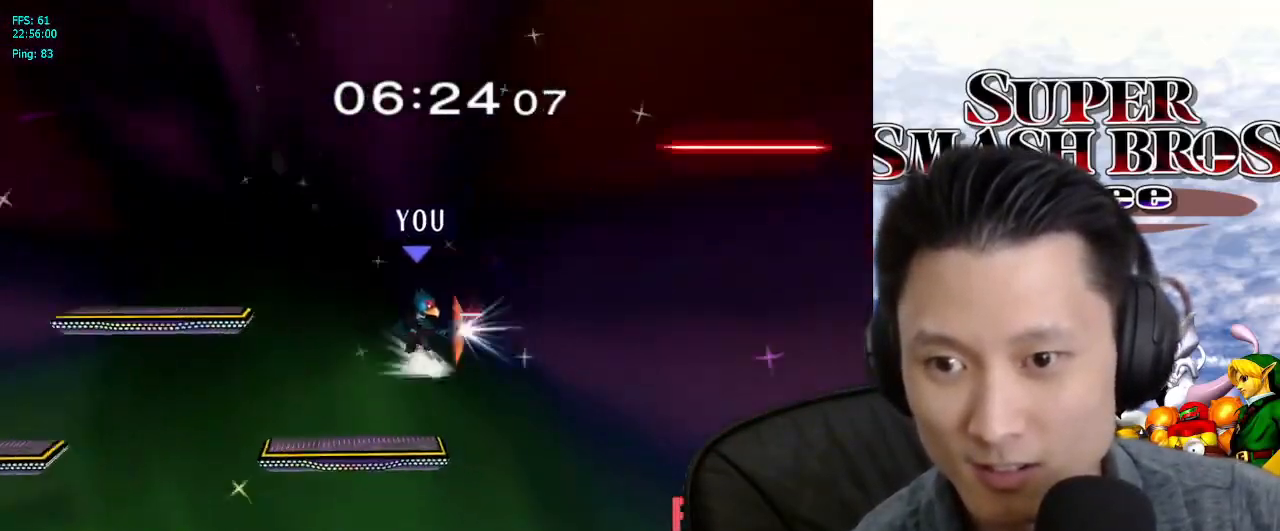
{"buttons": [], "left_stick": "right", "right_stick": "center", "events": [[100, "left_stick", "left"], [317, "left_stick", "center"], [350, "X", "down"], [367, "X", "up"], [400, "left_stick", "right"]]}
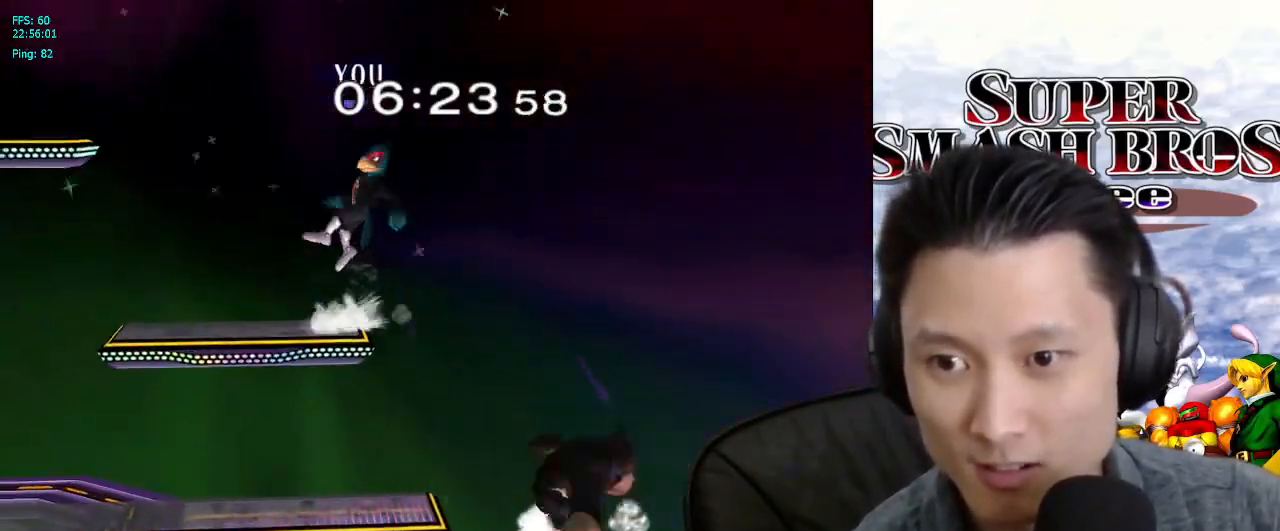
{"buttons": ["L1"], "left_stick": "down-left", "right_stick": "center", "events": [[183, "left_stick", "left"], [483, "L1", "down"], [483, "left_stick", "down-left"]]}
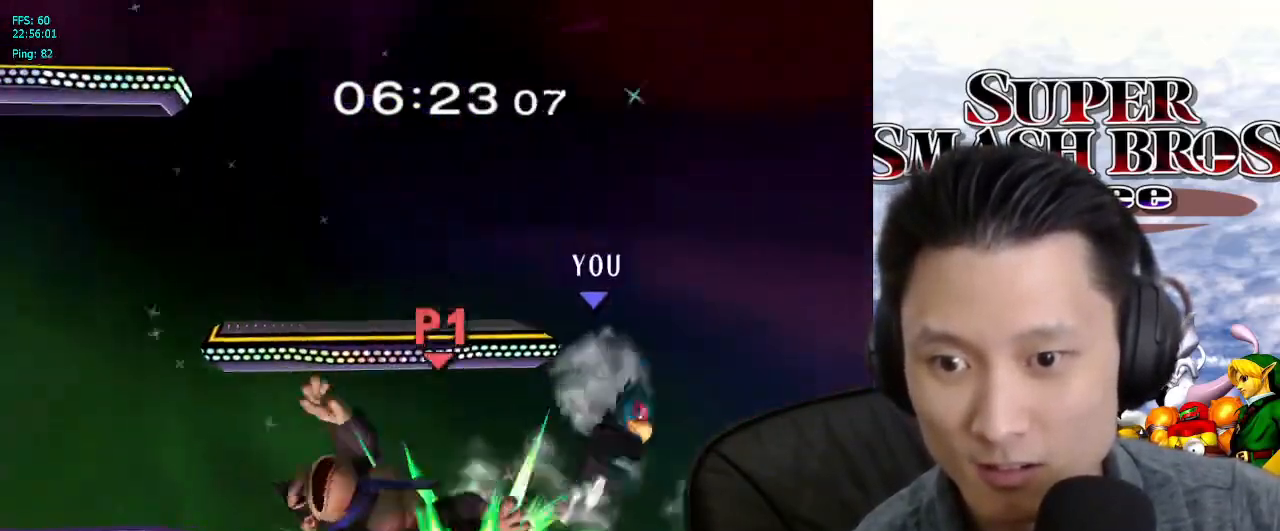
{"buttons": ["L1"], "left_stick": "left", "right_stick": "center", "events": [[133, "L1", "up"], [133, "left_stick", "center"], [233, "left_stick", "left"], [317, "X", "down"], [350, "X", "up"], [417, "L1", "down"]]}
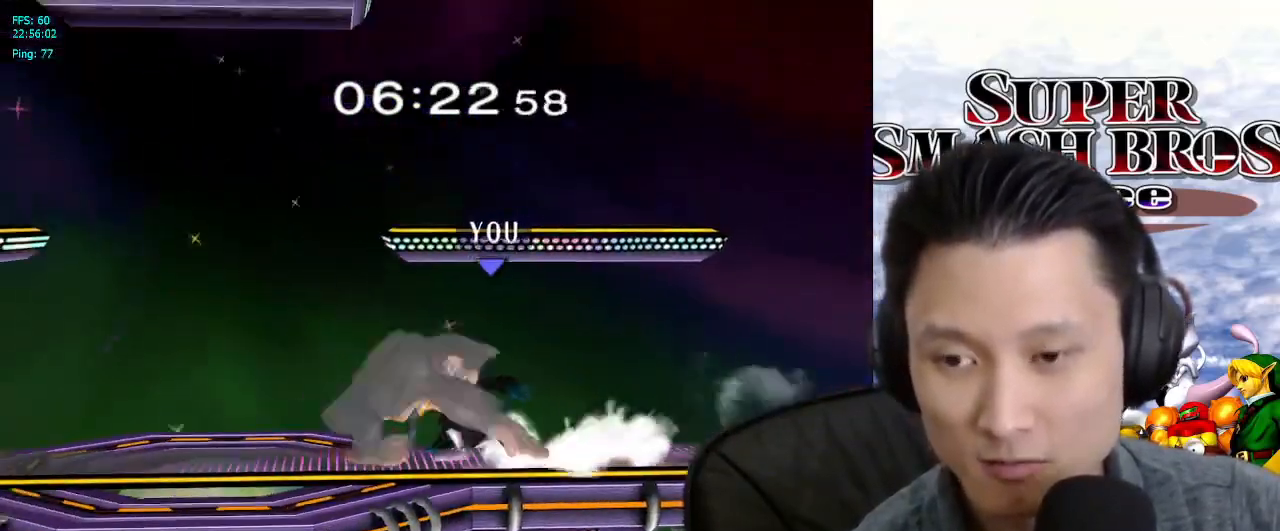
{"buttons": [], "left_stick": "center", "right_stick": "center", "events": [[17, "left_stick", "center"], [67, "L1", "up"], [67, "left_stick", "left"], [350, "X", "down"], [433, "left_stick", "center"], [483, "X", "up"]]}
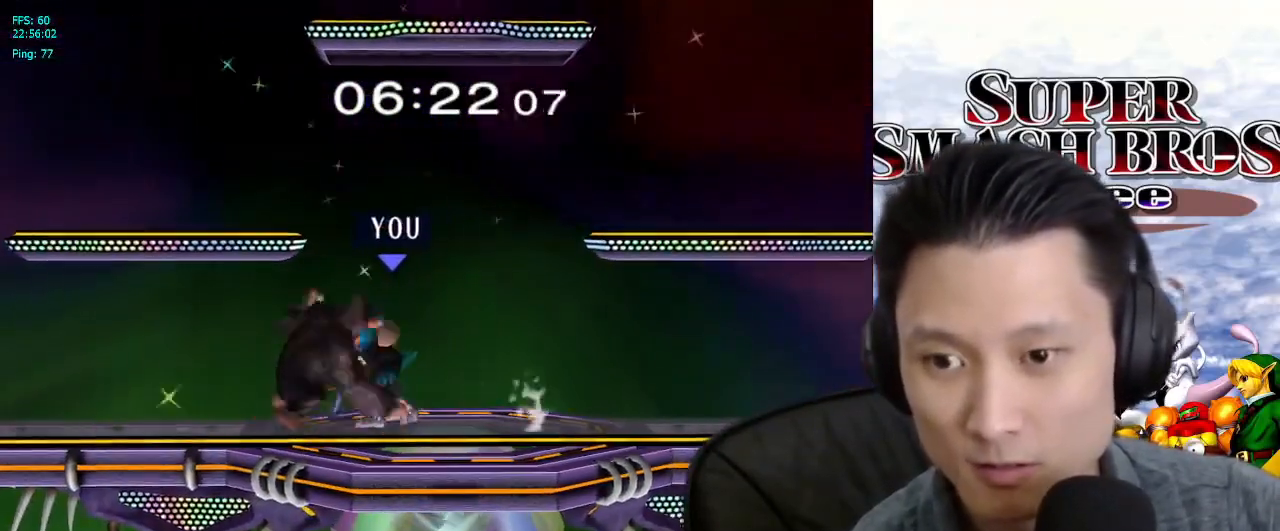
{"buttons": [], "left_stick": "center", "right_stick": "center", "events": [[100, "left_stick", "down-left"], [417, "left_stick", "center"]]}
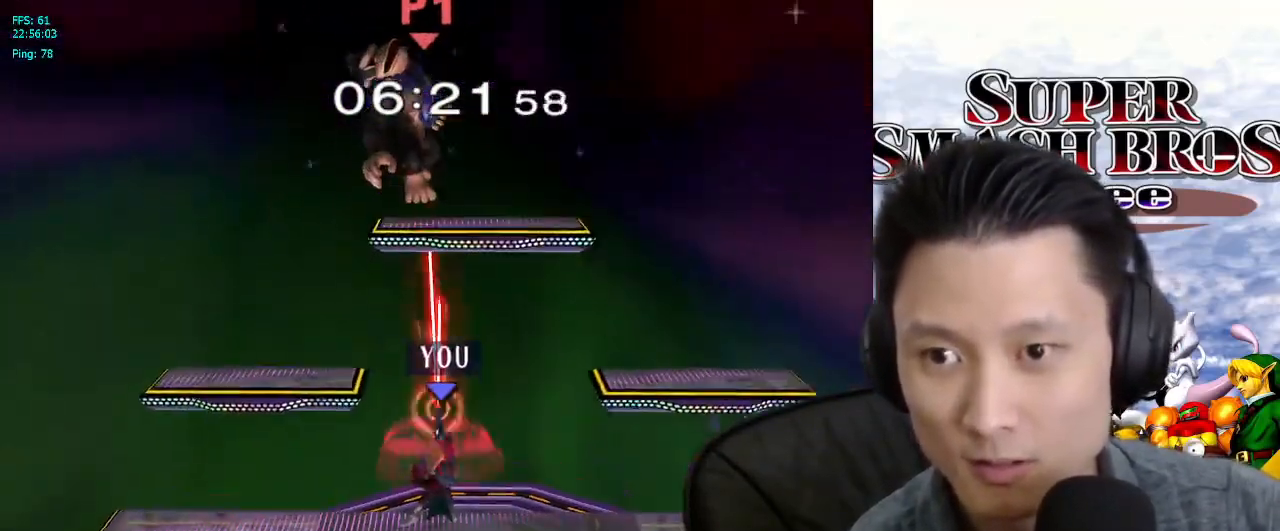
{"buttons": [], "left_stick": "down-left", "right_stick": "center", "events": [[283, "left_stick", "left"], [417, "left_stick", "down-left"]]}
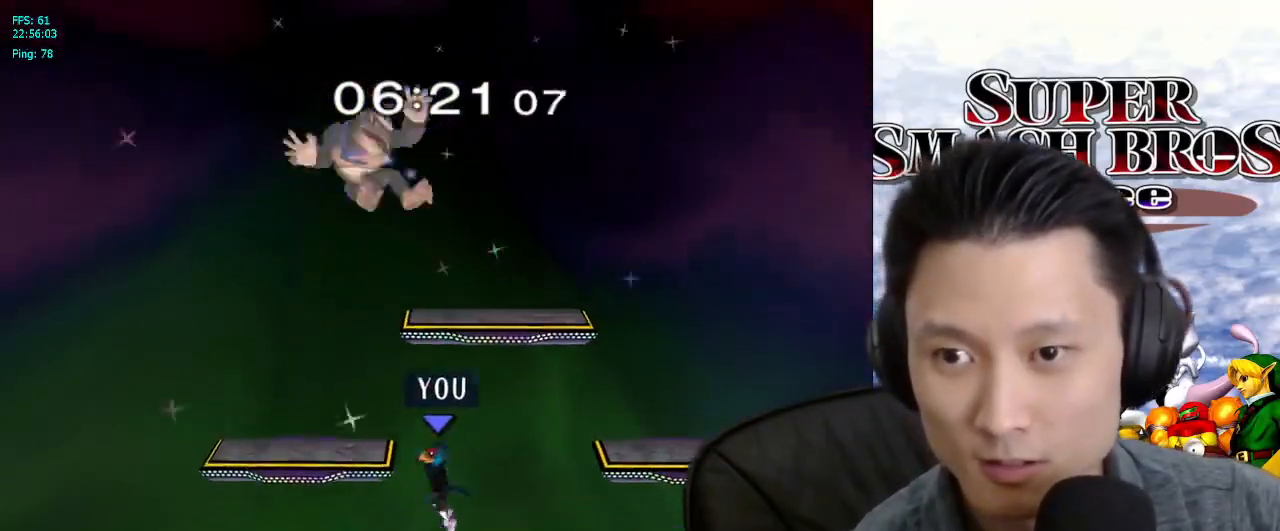
{"buttons": [], "left_stick": "up-right", "right_stick": "center", "events": [[50, "right_stick", "up"], [67, "left_stick", "up-right"], [267, "right_stick", "center"]]}
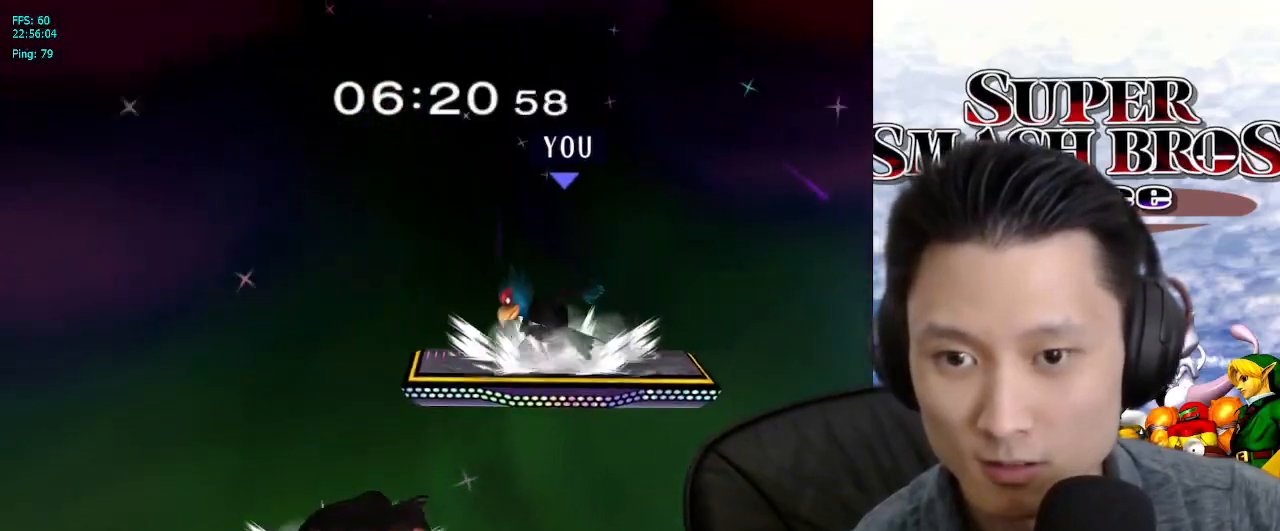
{"buttons": [], "left_stick": "down", "right_stick": "center", "events": [[183, "X", "down"], [233, "X", "up"], [250, "left_stick", "down-left"], [283, "L1", "down"], [383, "left_stick", "center"], [417, "L1", "up"], [467, "left_stick", "down"]]}
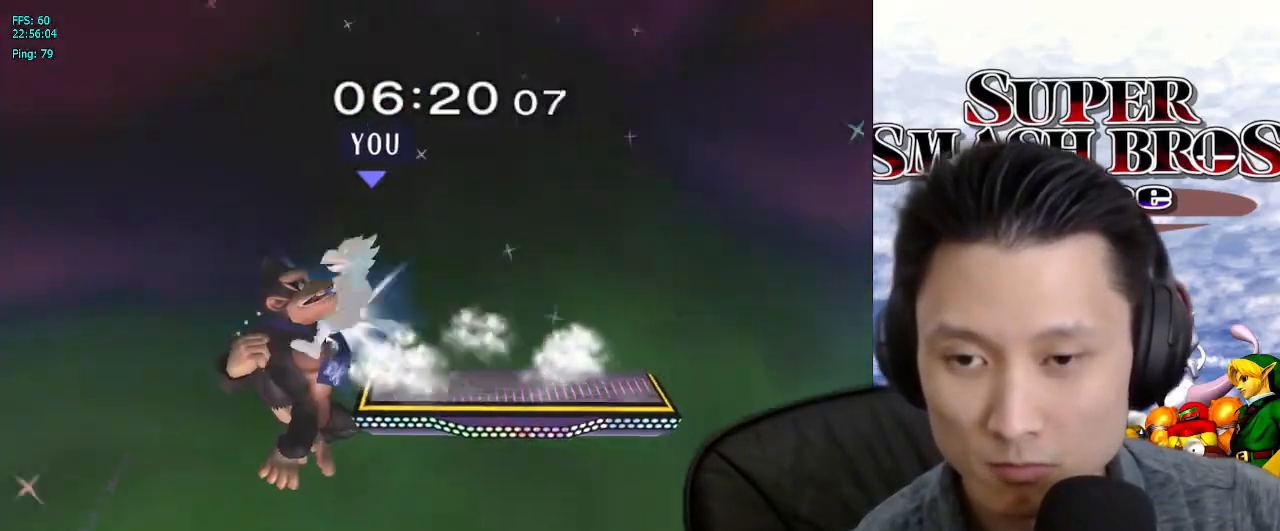
{"buttons": [], "left_stick": "center", "right_stick": "center", "events": [[17, "right_stick", "up-left"], [67, "left_stick", "left"], [67, "right_stick", "center"], [333, "left_stick", "down-left"], [350, "L1", "down"], [467, "L1", "up"], [467, "left_stick", "center"]]}
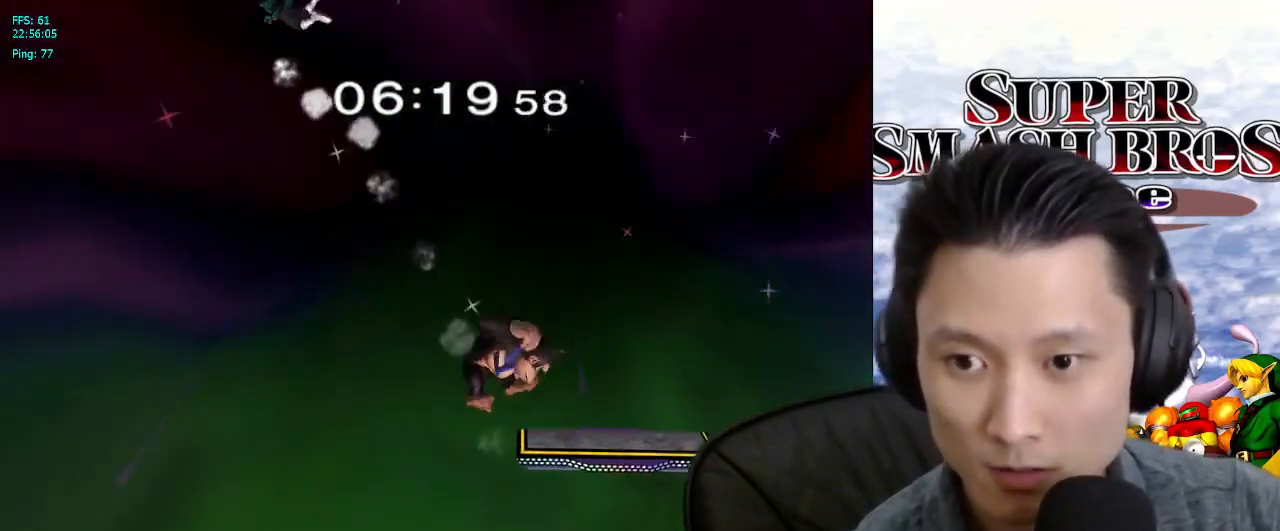
{"buttons": [], "left_stick": "right", "right_stick": "center", "events": [[250, "left_stick", "left"], [367, "left_stick", "right"]]}
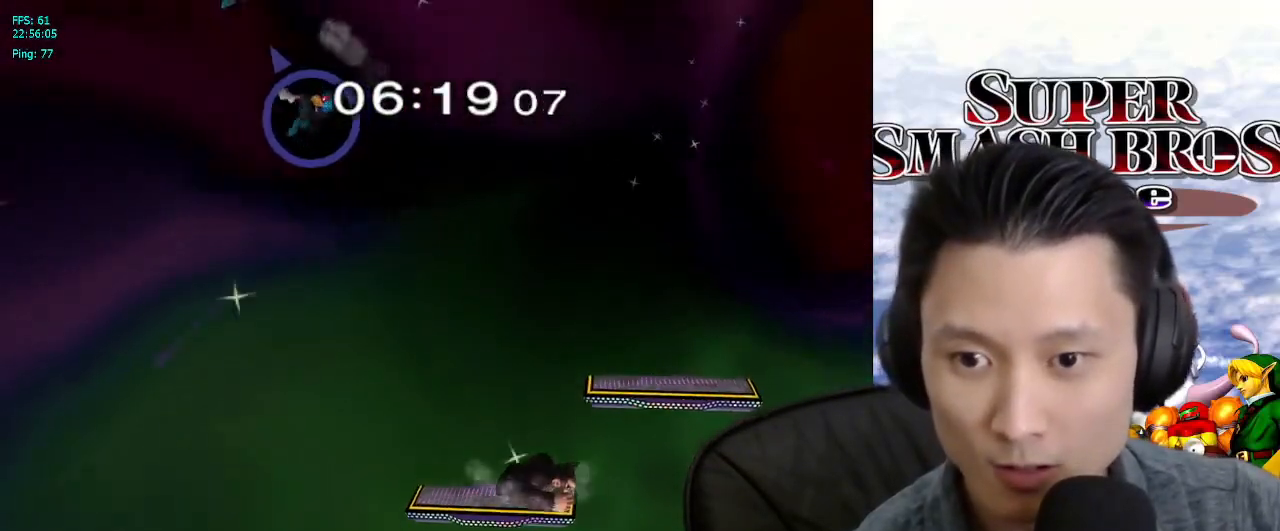
{"buttons": [], "left_stick": "right", "right_stick": "center", "events": [[217, "left_stick", "left"], [283, "left_stick", "right"]]}
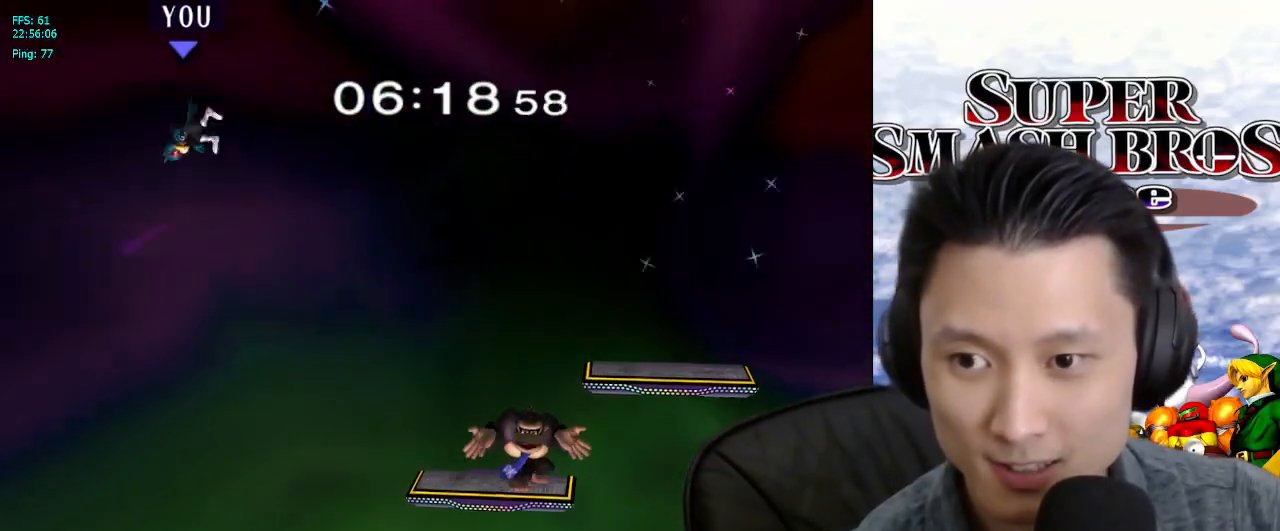
{"buttons": [], "left_stick": "right", "right_stick": "center", "events": []}
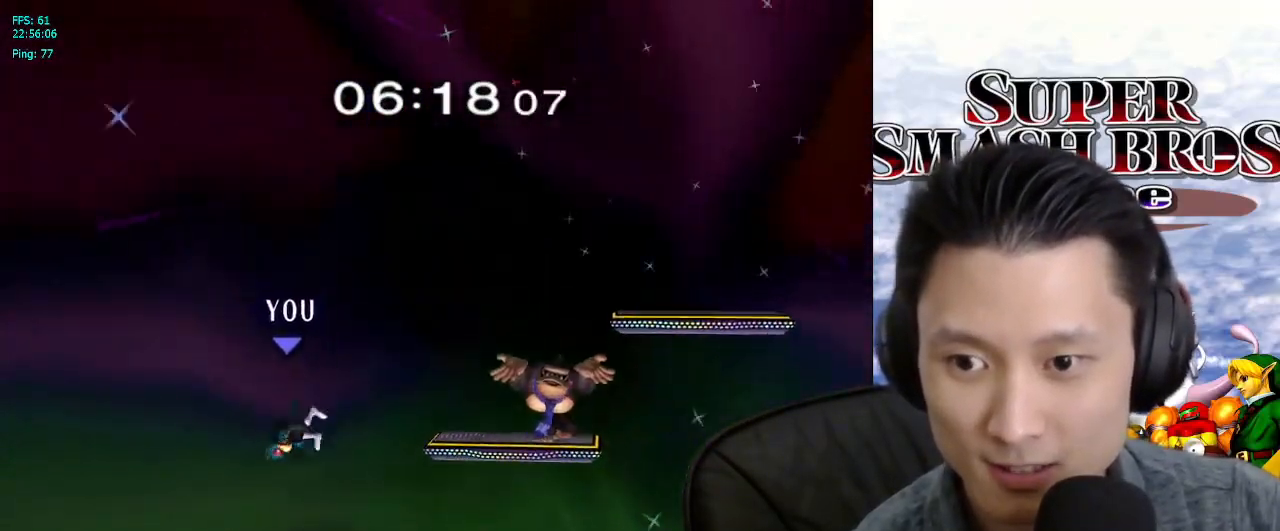
{"buttons": [], "left_stick": "center", "right_stick": "center", "events": [[50, "left_stick", "down-right"], [200, "left_stick", "up-right"], [250, "left_stick", "center"], [283, "B", "down"], [333, "B", "up"], [400, "B", "down"], [467, "B", "up"]]}
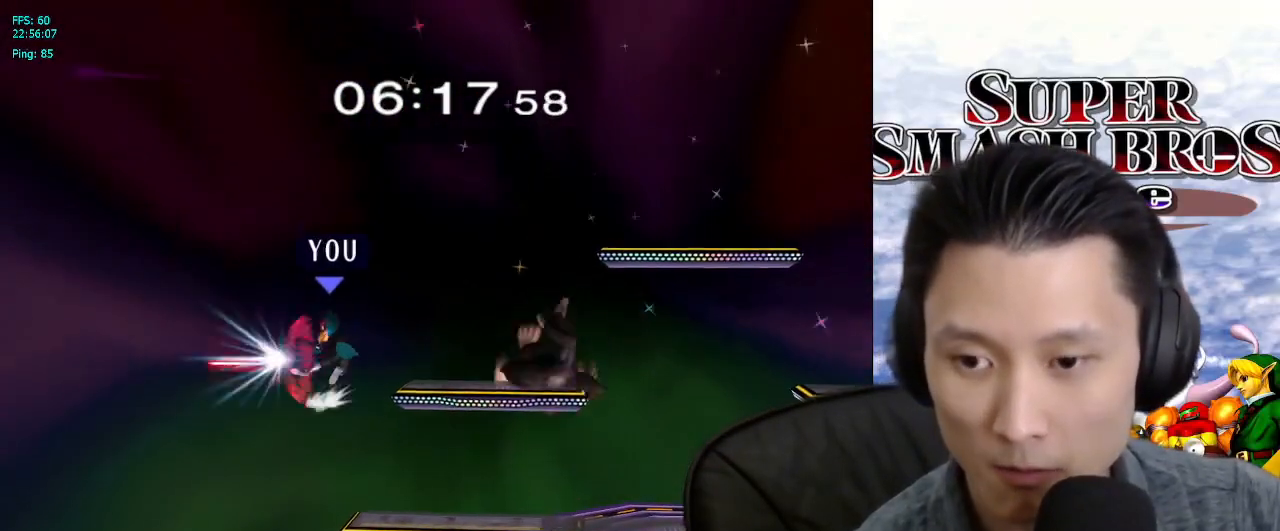
{"buttons": [], "left_stick": "center", "right_stick": "center", "events": [[17, "left_stick", "right"], [33, "B", "down"], [100, "B", "up"], [150, "B", "down"], [267, "B", "up"], [500, "left_stick", "center"]]}
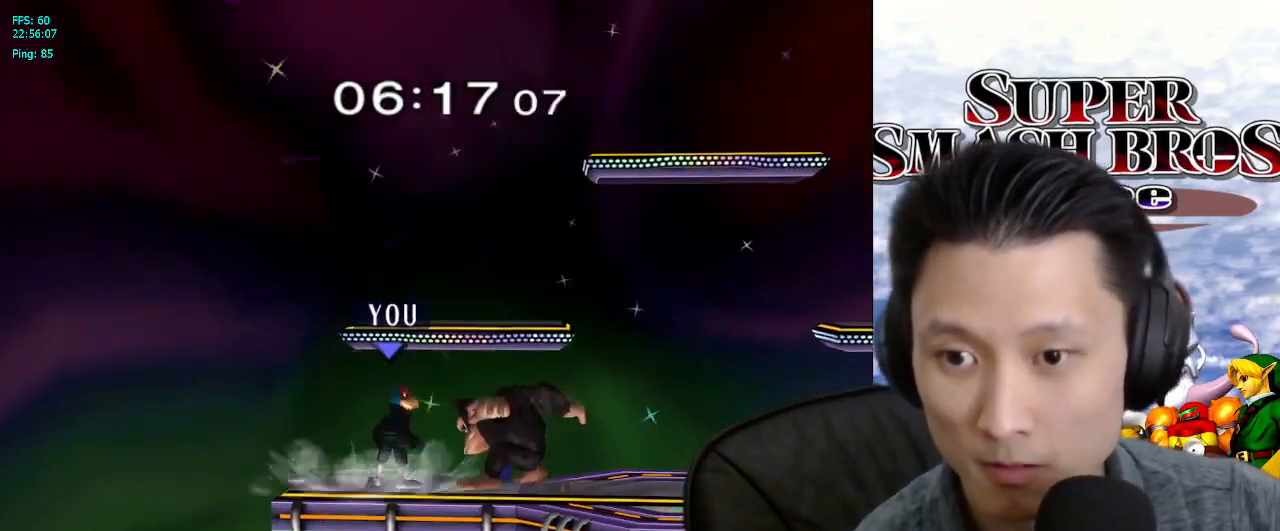
{"buttons": [], "left_stick": "center", "right_stick": "center", "events": [[17, "A", "down"], [100, "A", "up"], [217, "A", "down"], [300, "A", "up"]]}
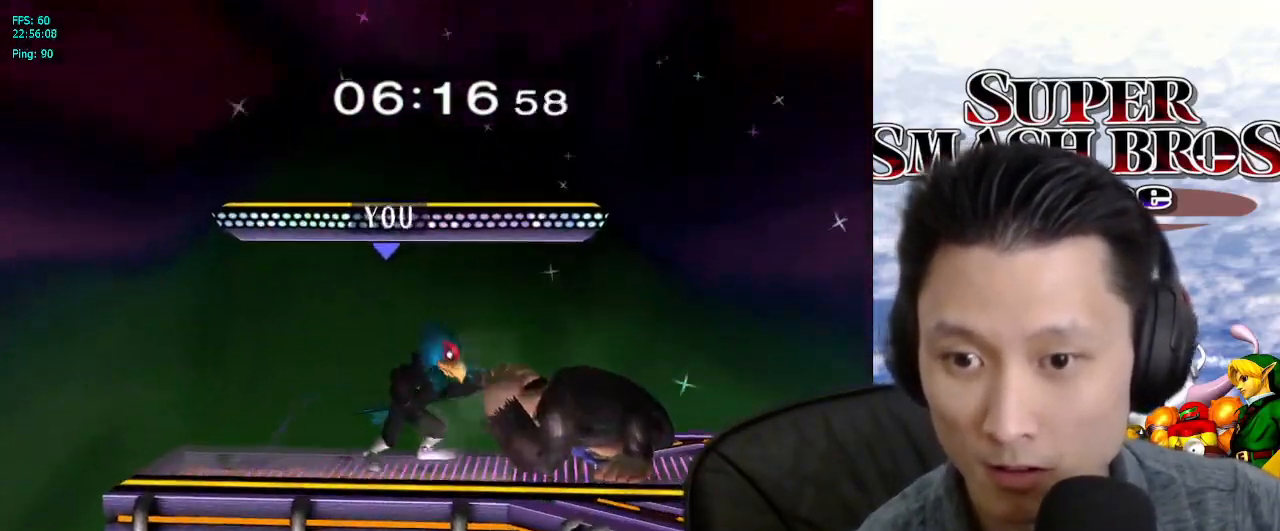
{"buttons": [], "left_stick": "right", "right_stick": "center", "events": [[100, "left_stick", "right"], [133, "X", "down"], [183, "X", "up"], [233, "right_stick", "down"], [300, "right_stick", "center"]]}
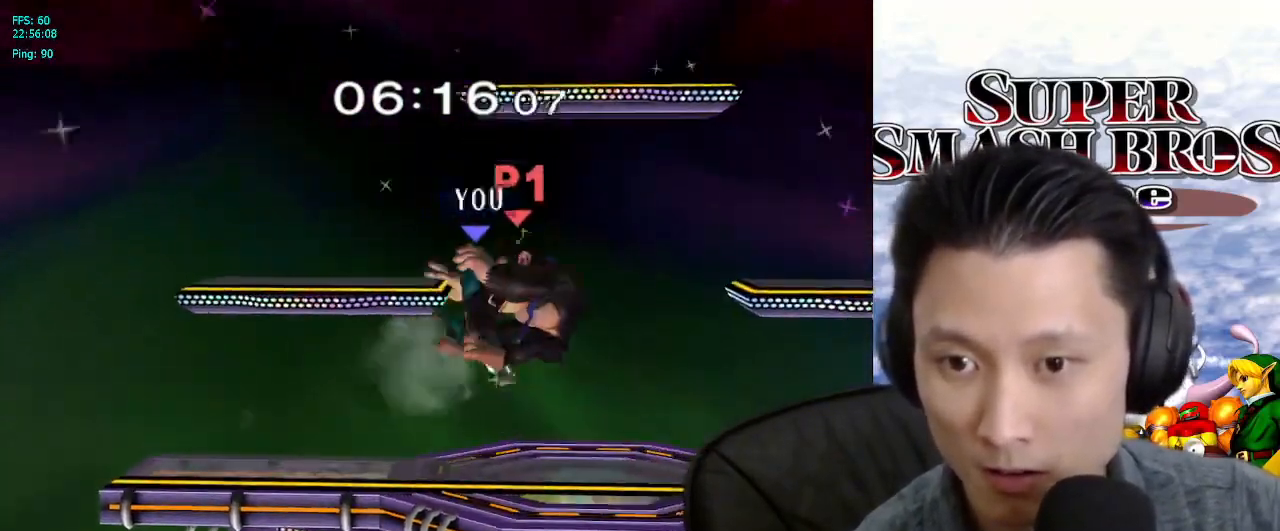
{"buttons": [], "left_stick": "right", "right_stick": "center", "events": [[50, "left_stick", "down"], [67, "L1", "down"], [183, "left_stick", "center"], [200, "L1", "up"], [283, "left_stick", "right"], [317, "X", "down"], [367, "X", "up"]]}
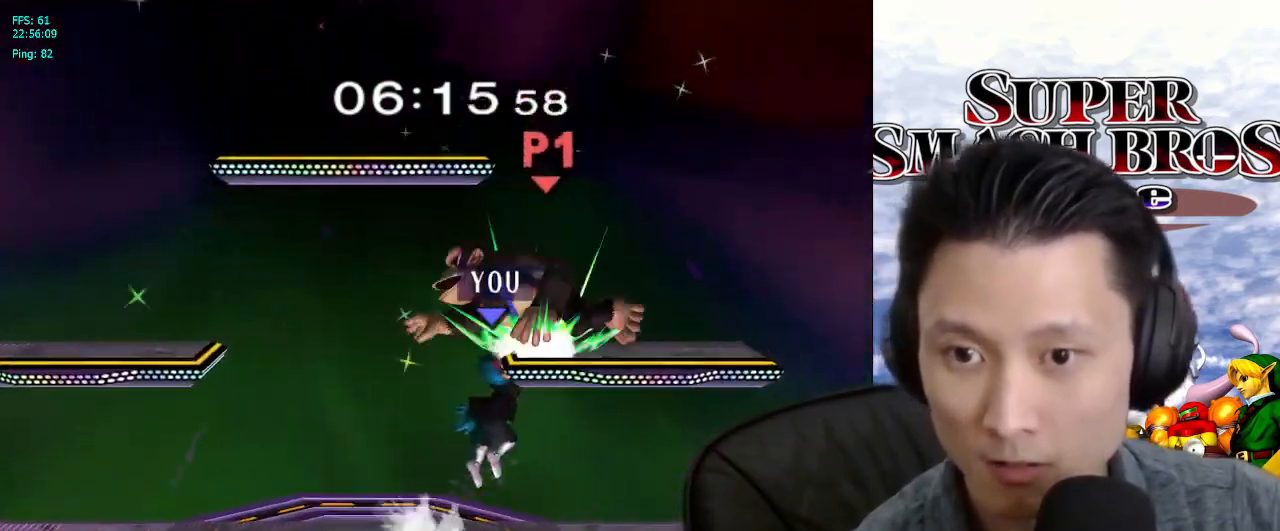
{"buttons": [], "left_stick": "center", "right_stick": "center", "events": [[33, "left_stick", "down-right"], [100, "B", "down"], [167, "B", "up"], [183, "left_stick", "up-right"], [233, "left_stick", "down-left"], [267, "B", "down"], [333, "left_stick", "up-right"], [367, "B", "up"], [467, "left_stick", "center"]]}